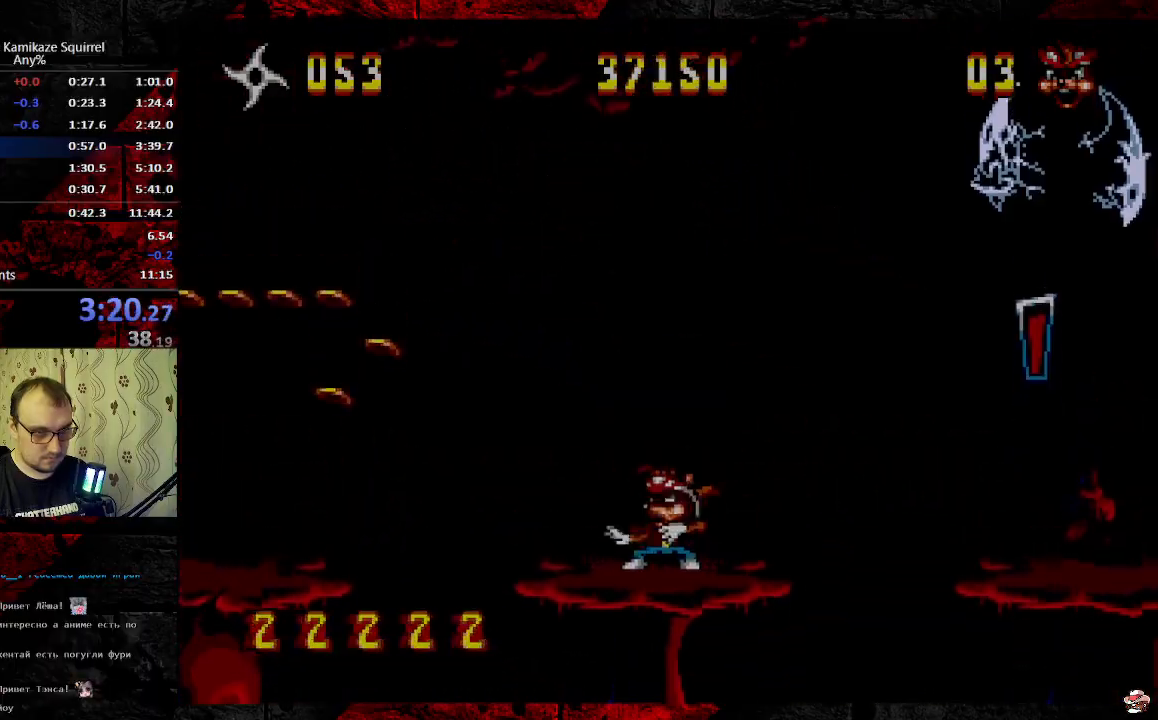
Gameplay with a controller (Xbox layout); each line is a JSON object with the inputs held at the frame after it (dt_ms = milliseconds from this image to that frame). "events" lists button and stick changes between this image and that frame as [ms after this image, input, new state], when the widget could be followed in between. Not read: A DPAD_UP L1 L2 L3 R1 R2 R3 SELECT START.
{"dt_ms": 500, "buttons": ["DPAD_RIGHT"], "events": [[283, "DPAD_RIGHT", "down"]]}
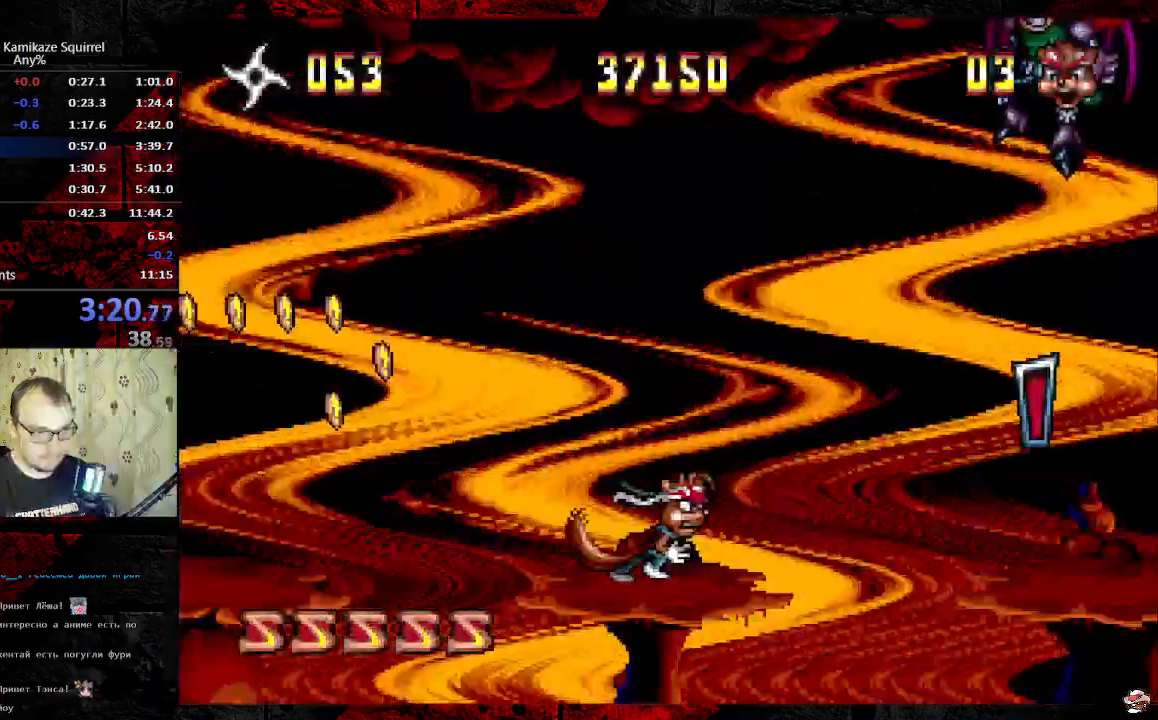
{"dt_ms": 500, "buttons": [], "events": [[267, "DPAD_RIGHT", "up"]]}
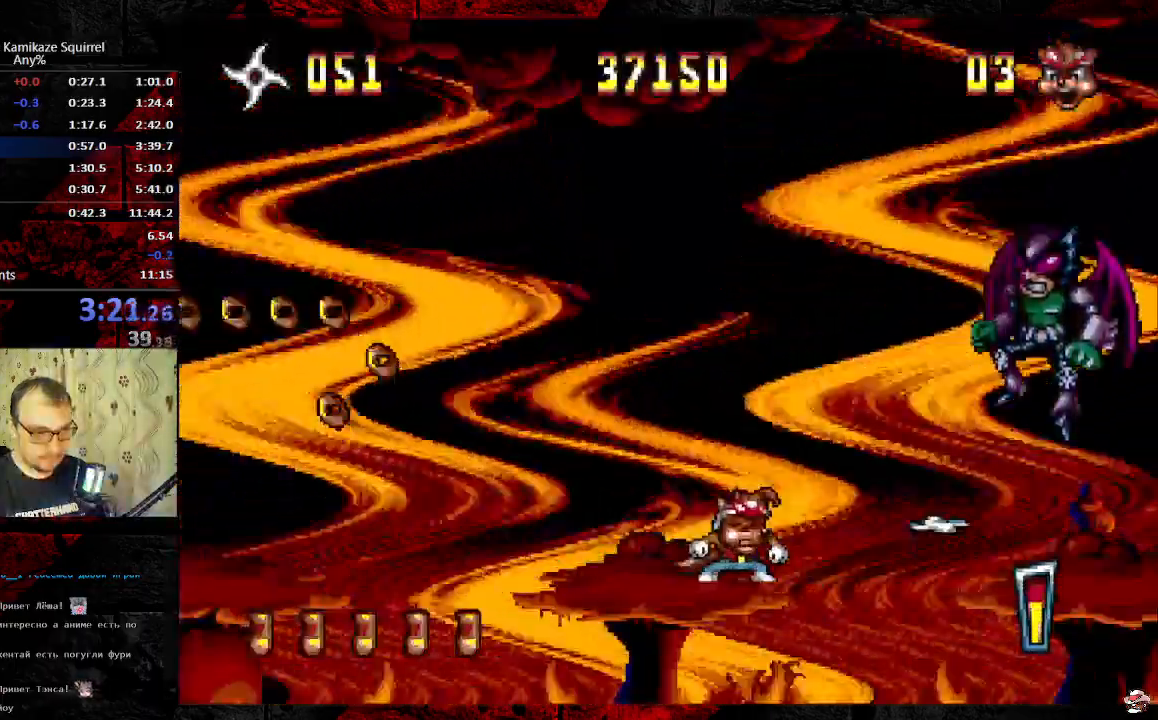
{"dt_ms": 500, "buttons": [], "events": []}
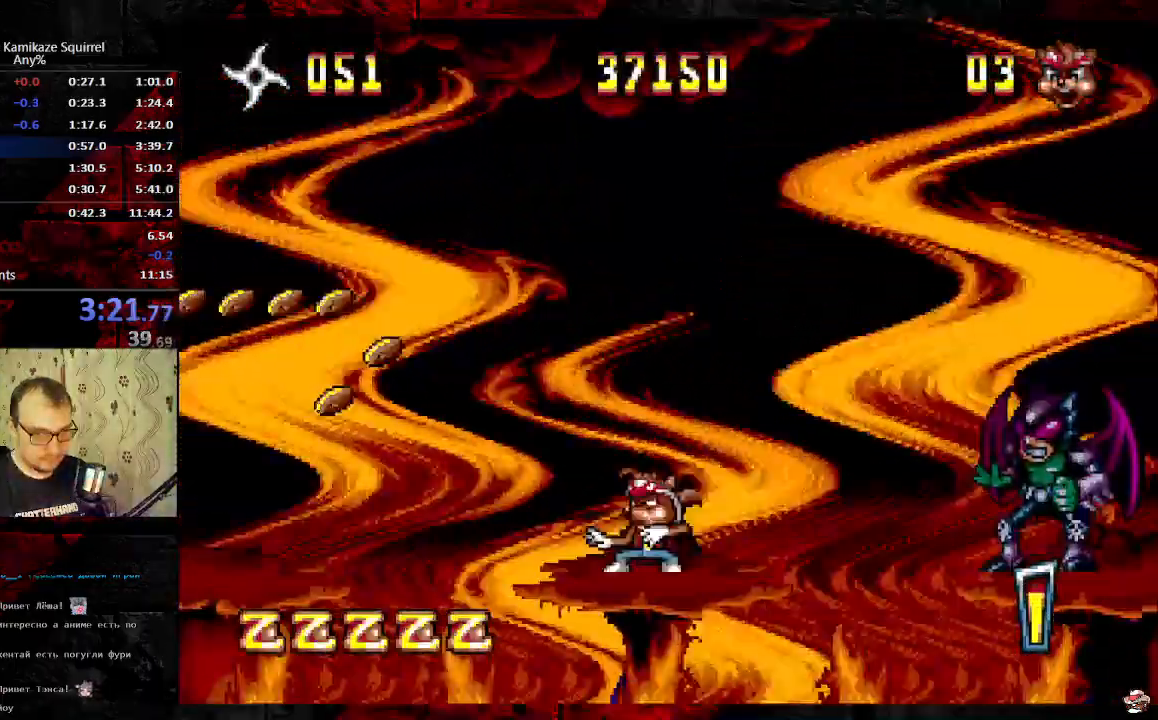
{"dt_ms": 500, "buttons": ["DPAD_RIGHT"], "events": [[217, "DPAD_RIGHT", "down"]]}
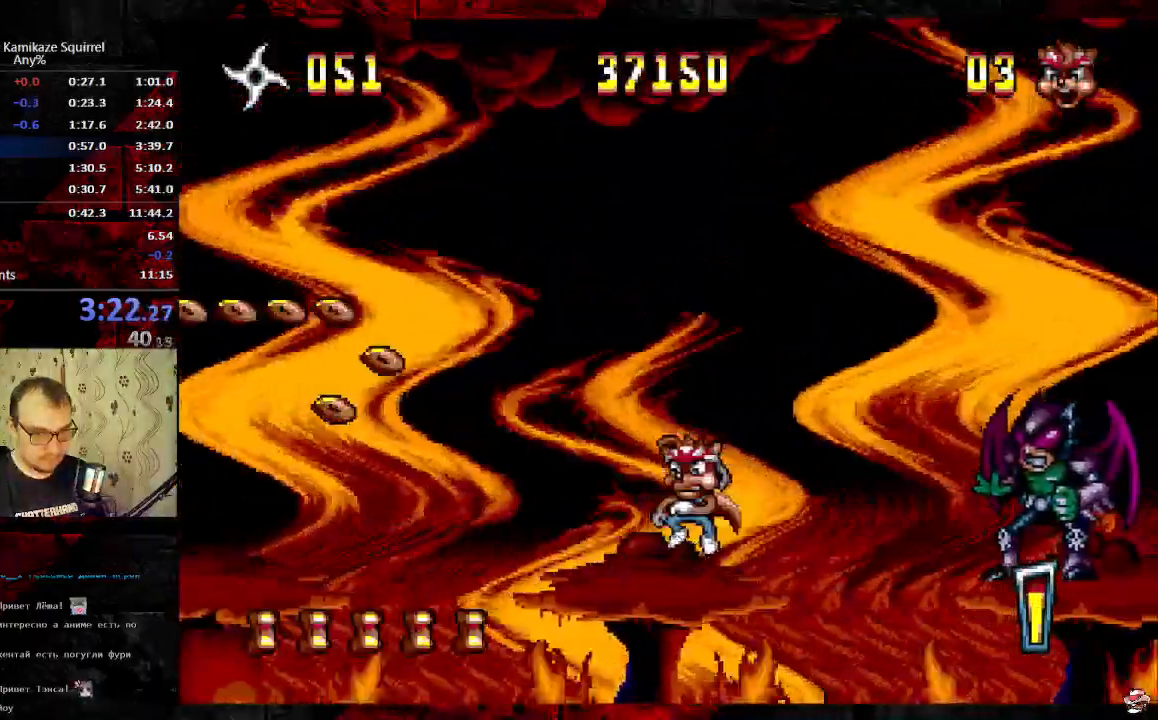
{"dt_ms": 1000, "buttons": [], "events": [[100, "DPAD_RIGHT", "up"], [200, "DPAD_LEFT", "down"], [550, "DPAD_LEFT", "up"], [800, "DPAD_LEFT", "down"], [900, "DPAD_LEFT", "up"]]}
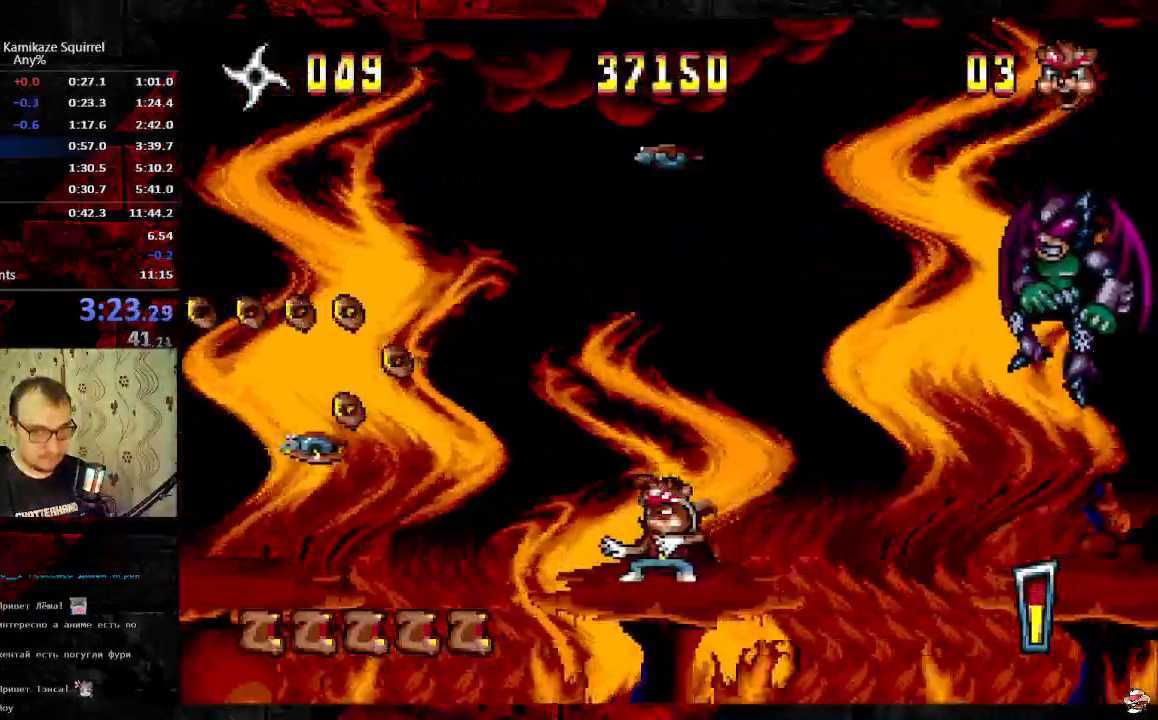
{"dt_ms": 500, "buttons": [], "events": []}
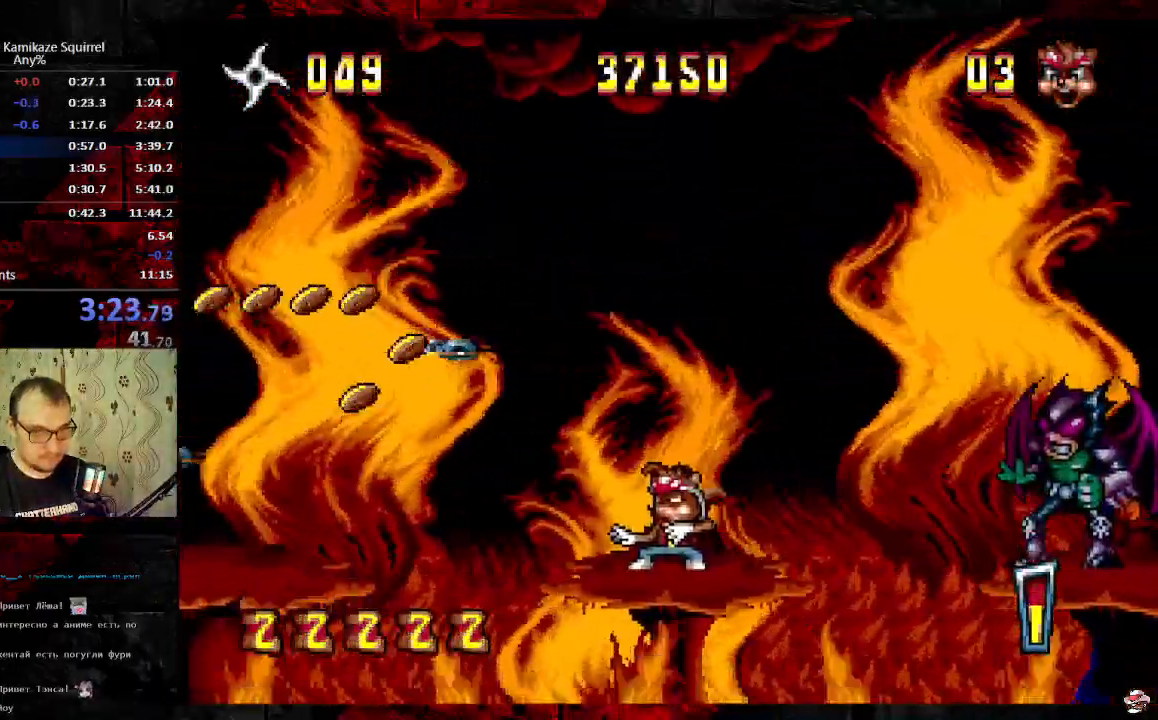
{"dt_ms": 500, "buttons": ["DPAD_RIGHT"], "events": [[150, "DPAD_RIGHT", "down"]]}
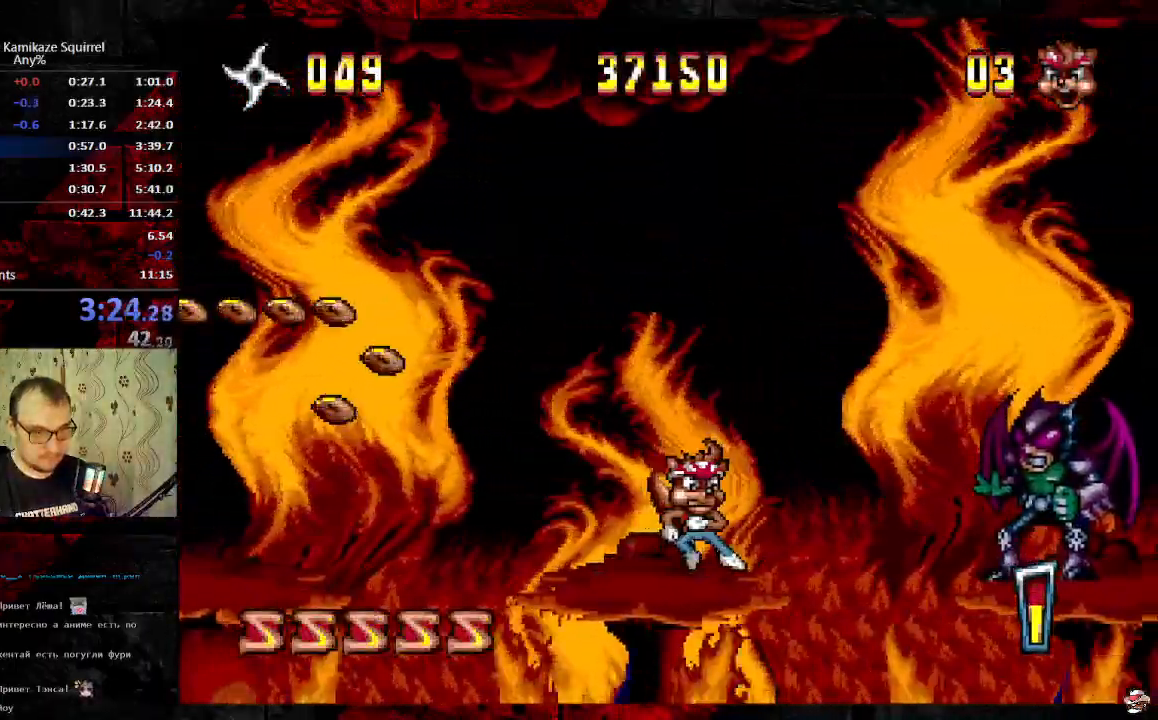
{"dt_ms": 500, "buttons": [], "events": [[33, "DPAD_RIGHT", "up"], [200, "DPAD_LEFT", "down"], [500, "DPAD_LEFT", "up"]]}
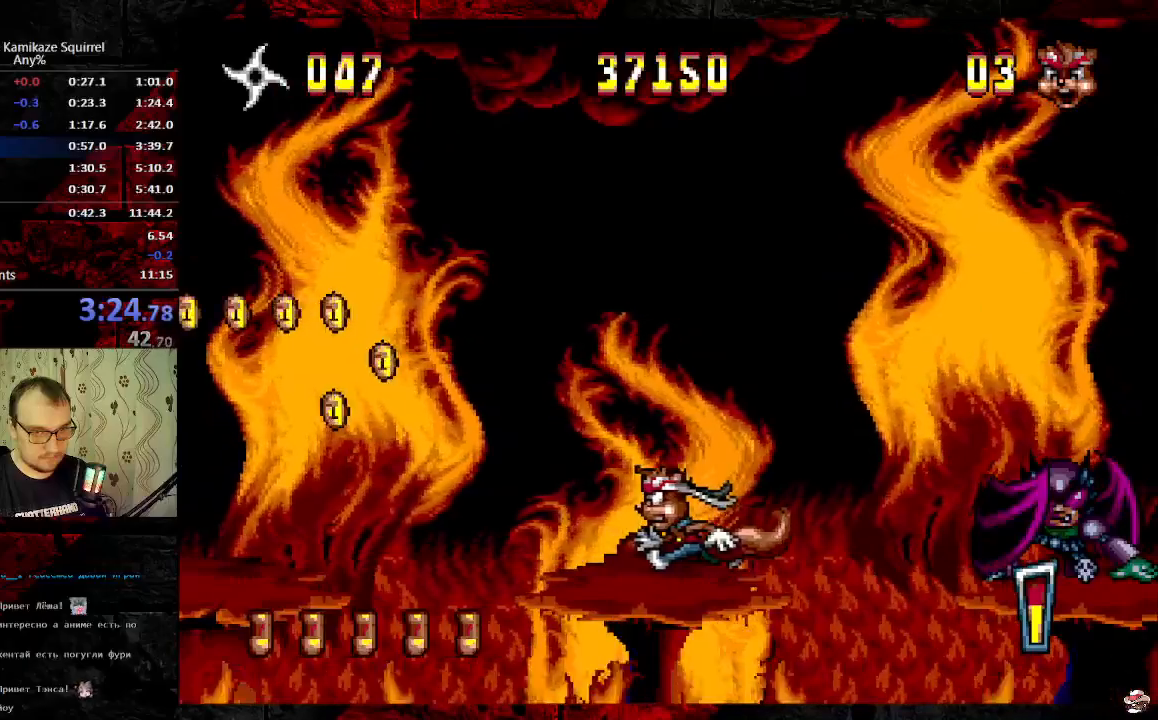
{"dt_ms": 500, "buttons": []}
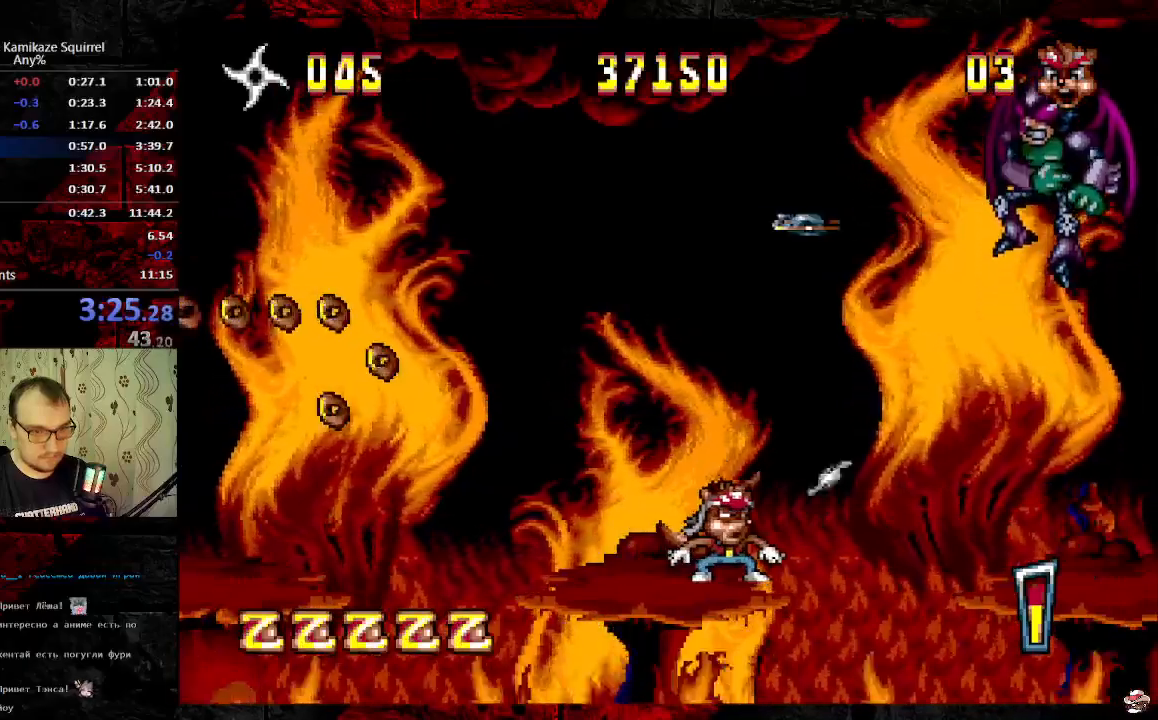
{"dt_ms": 500, "buttons": [], "events": [[67, "DPAD_LEFT", "down"], [483, "DPAD_LEFT", "up"]]}
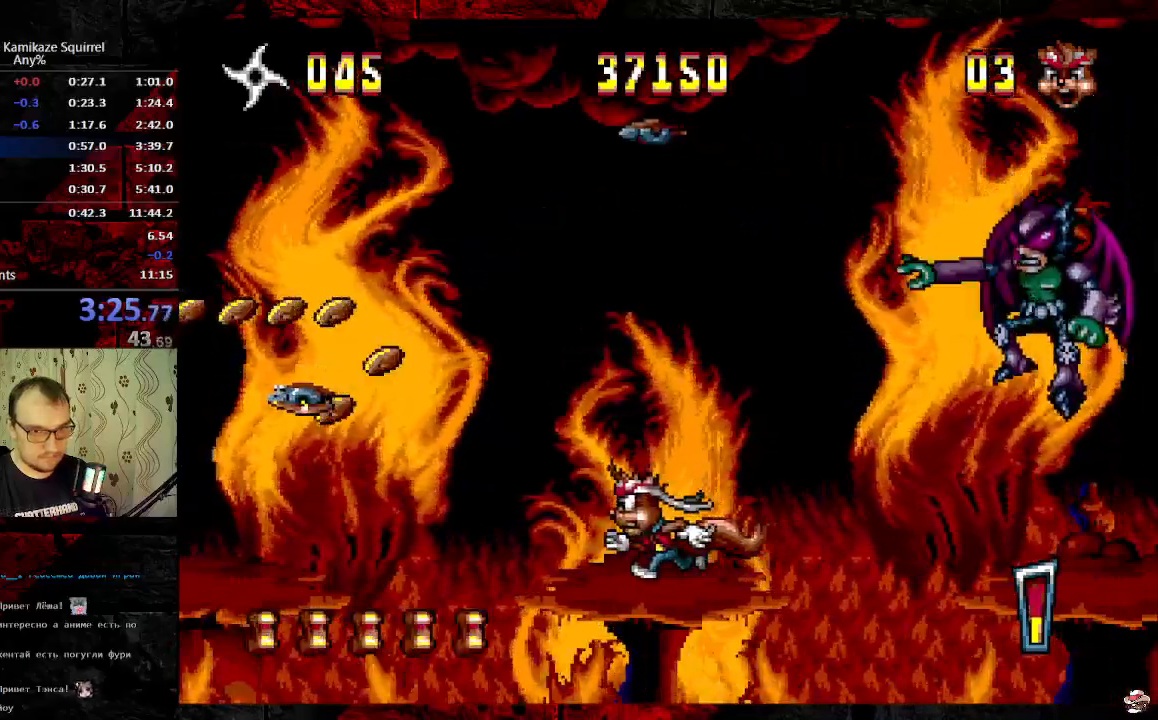
{"dt_ms": 500, "buttons": [], "events": []}
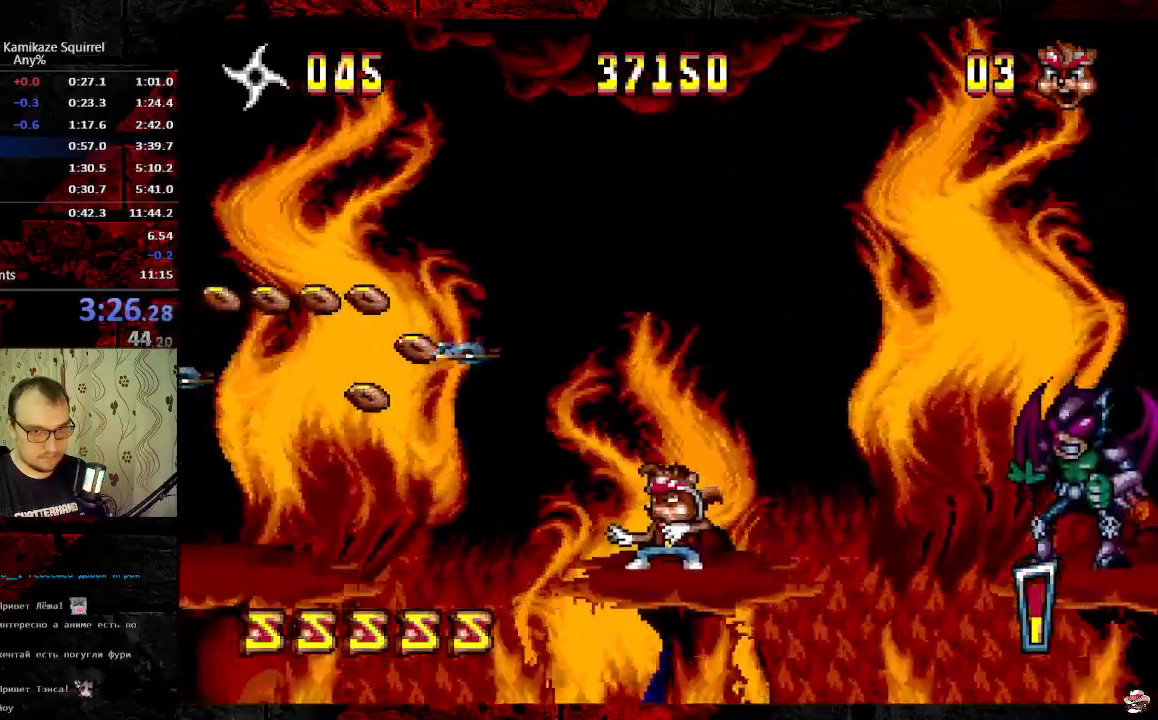
{"dt_ms": 500, "buttons": ["DPAD_RIGHT"], "events": [[250, "DPAD_RIGHT", "down"]]}
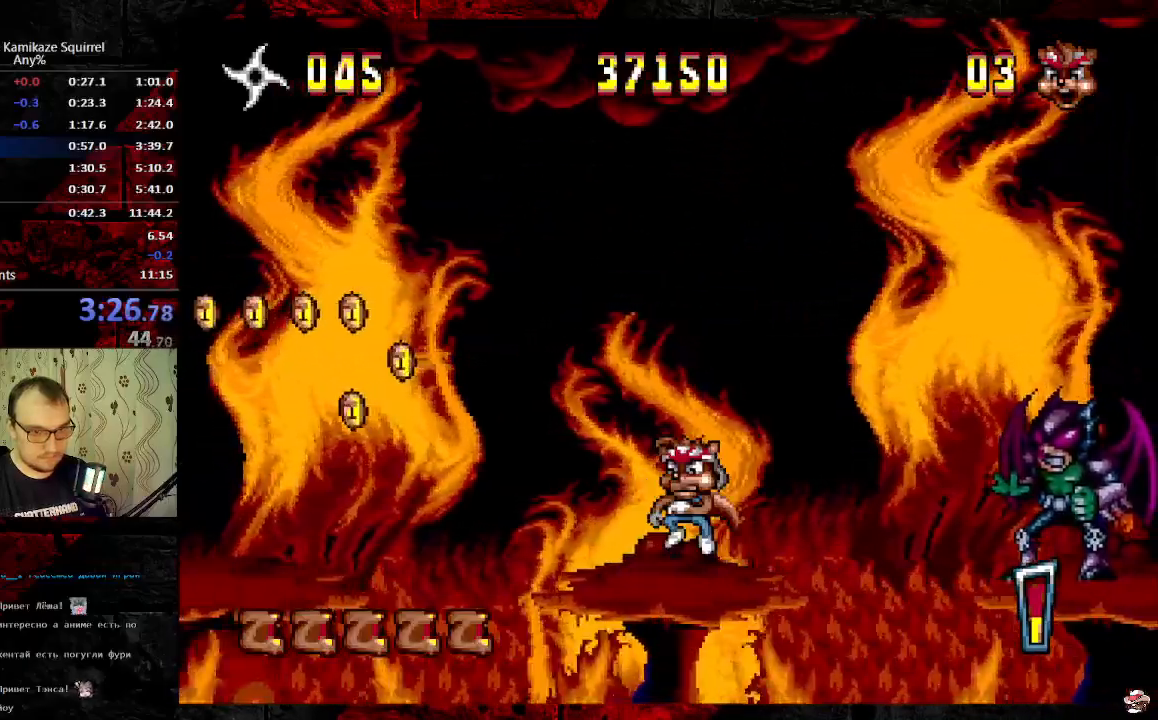
{"dt_ms": 1000, "buttons": ["DPAD_LEFT"]}
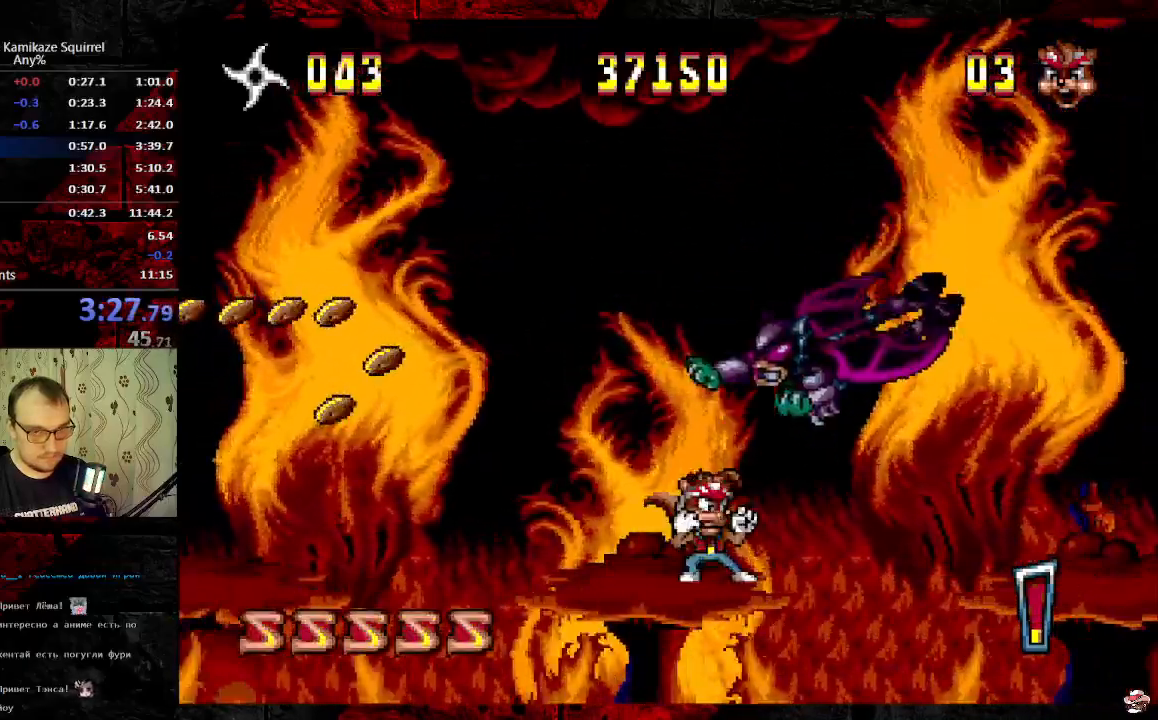
{"dt_ms": 500, "buttons": [], "events": [[500, "DPAD_LEFT", "up"]]}
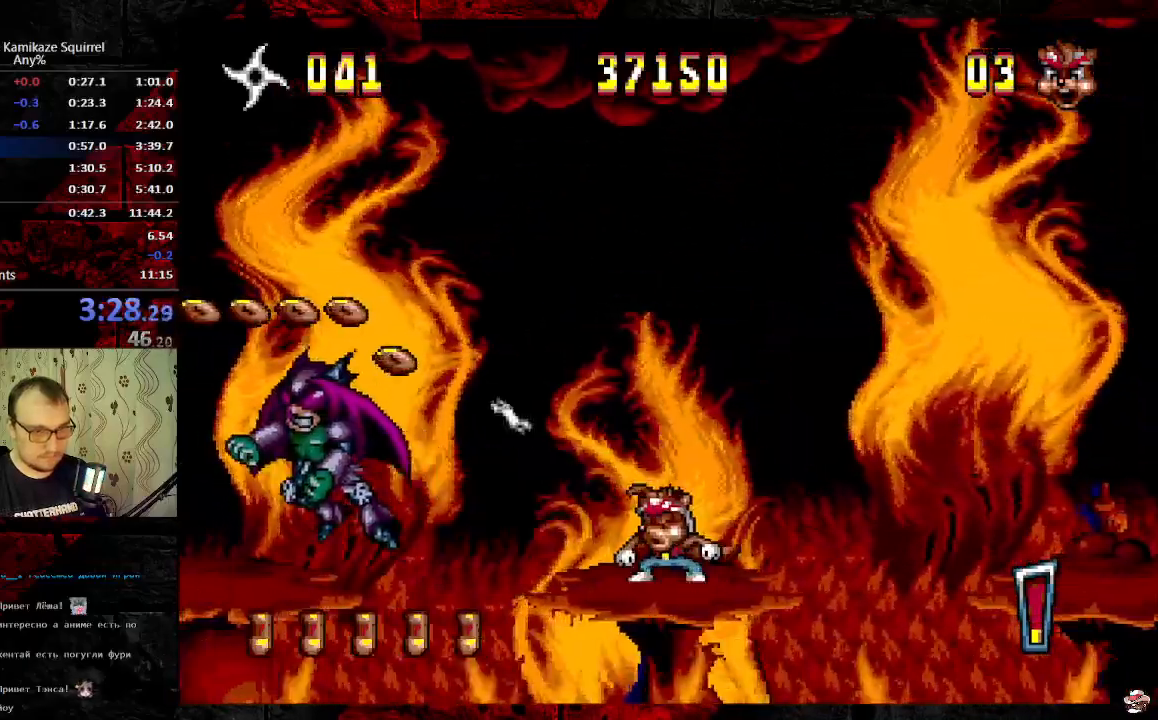
{"dt_ms": 500, "buttons": [], "events": []}
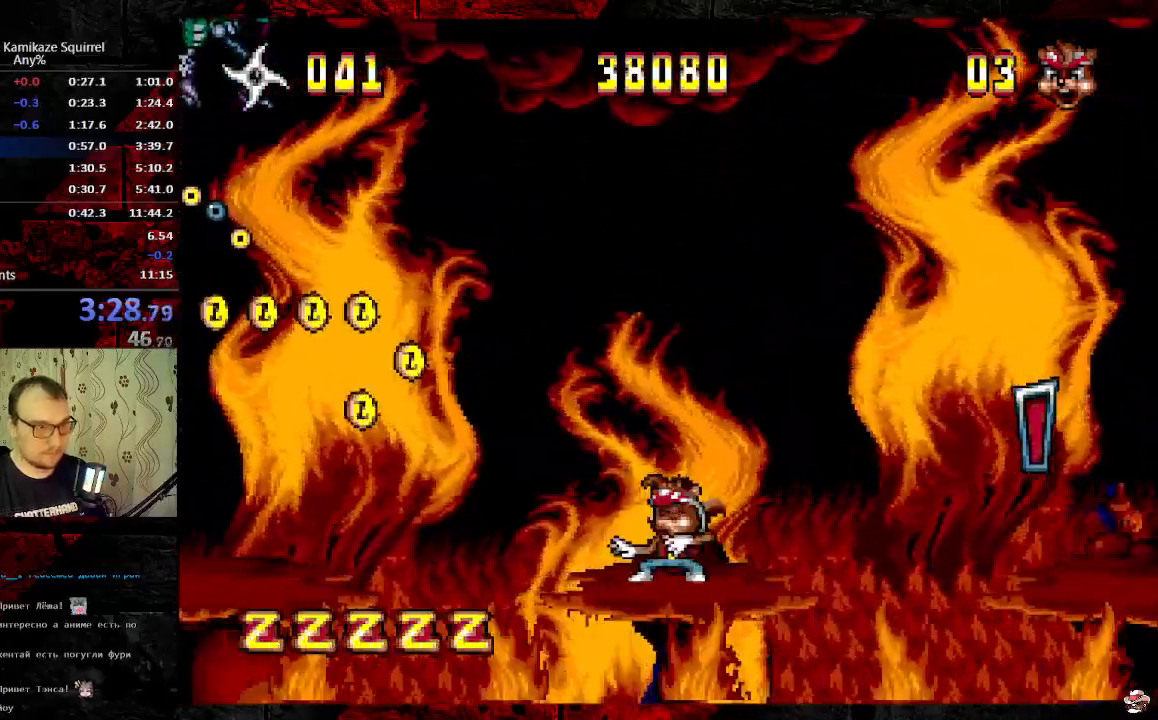
{"dt_ms": 500, "buttons": [], "events": []}
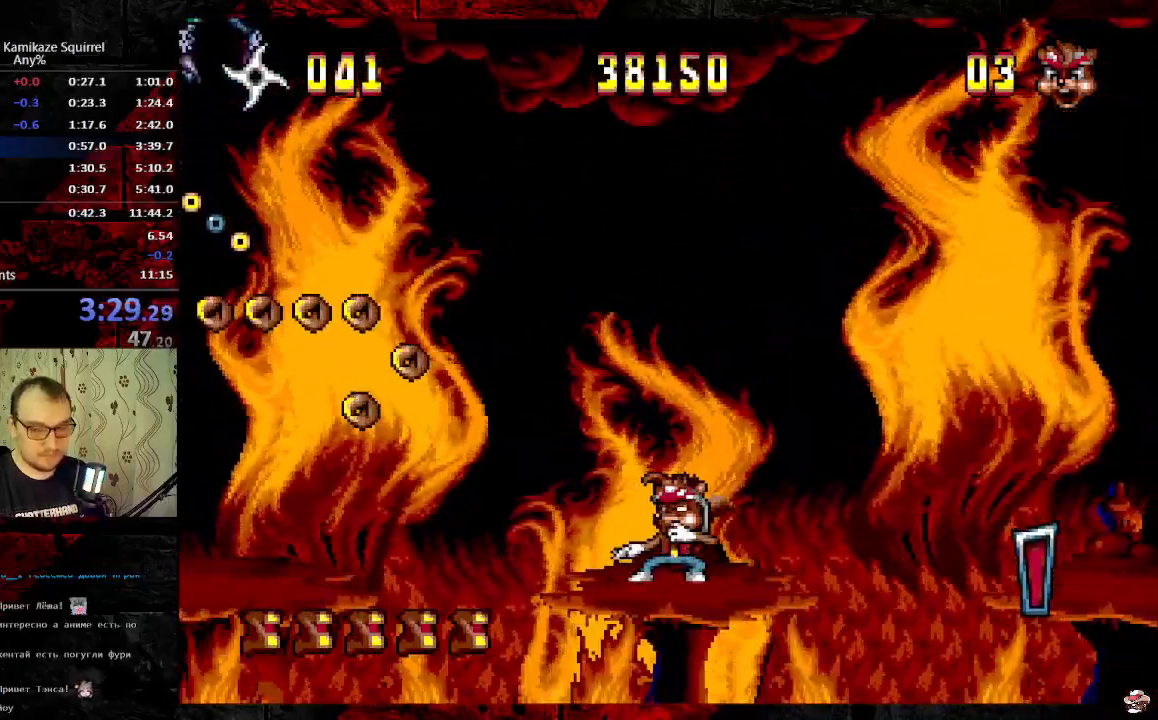
{"dt_ms": 500, "buttons": [], "events": []}
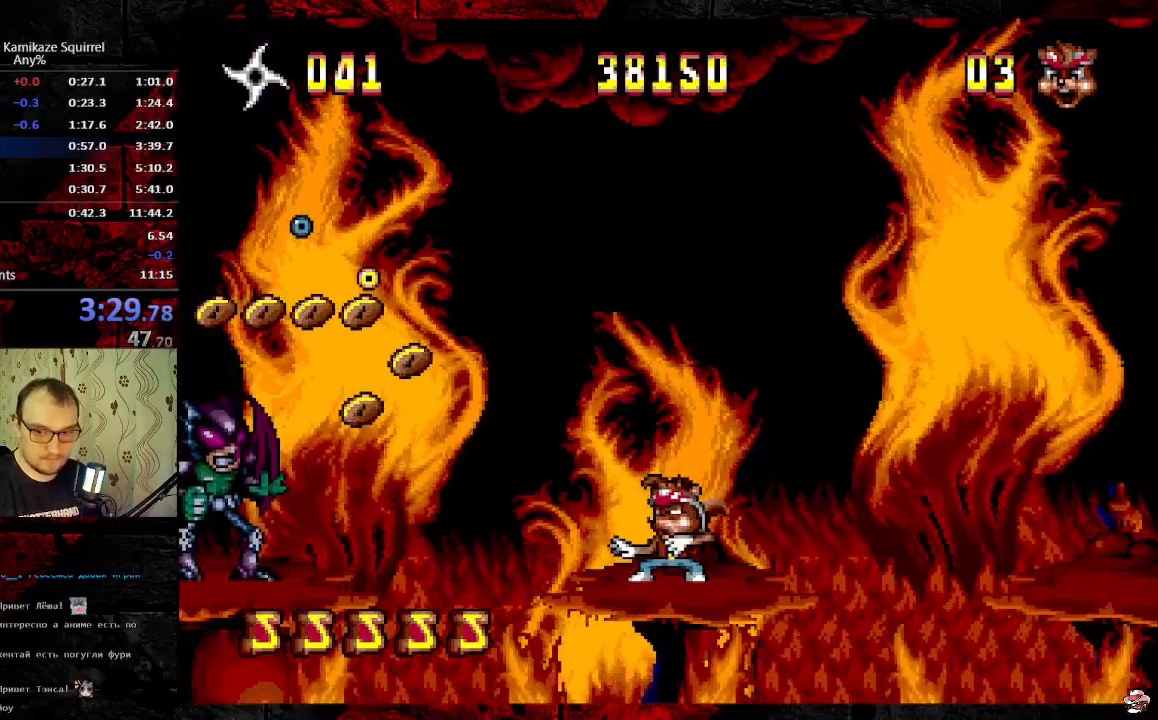
{"dt_ms": 500, "buttons": [], "events": []}
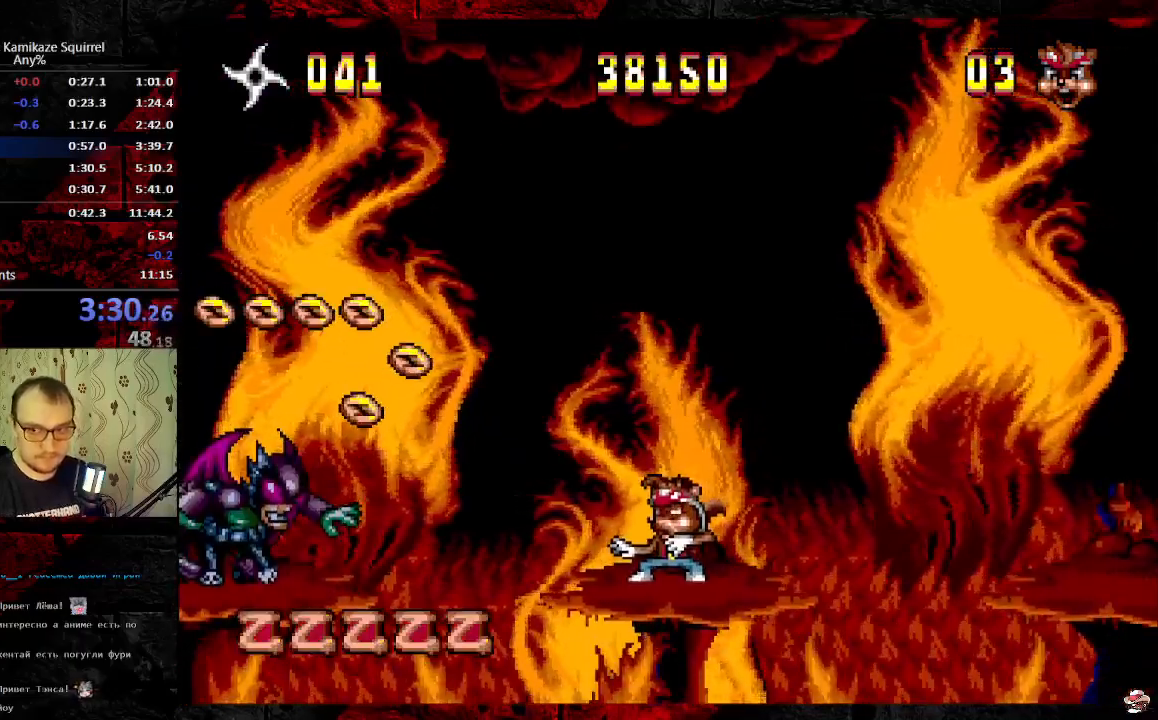
{"dt_ms": 500, "buttons": [], "events": []}
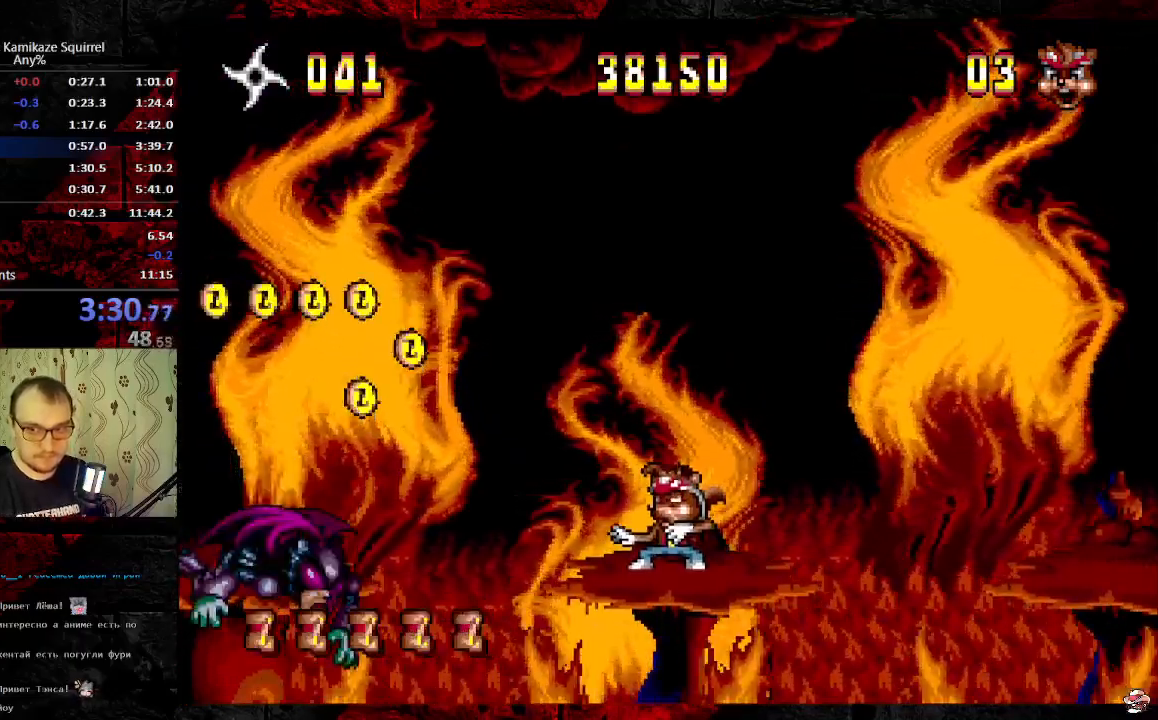
{"dt_ms": 500, "buttons": [], "events": []}
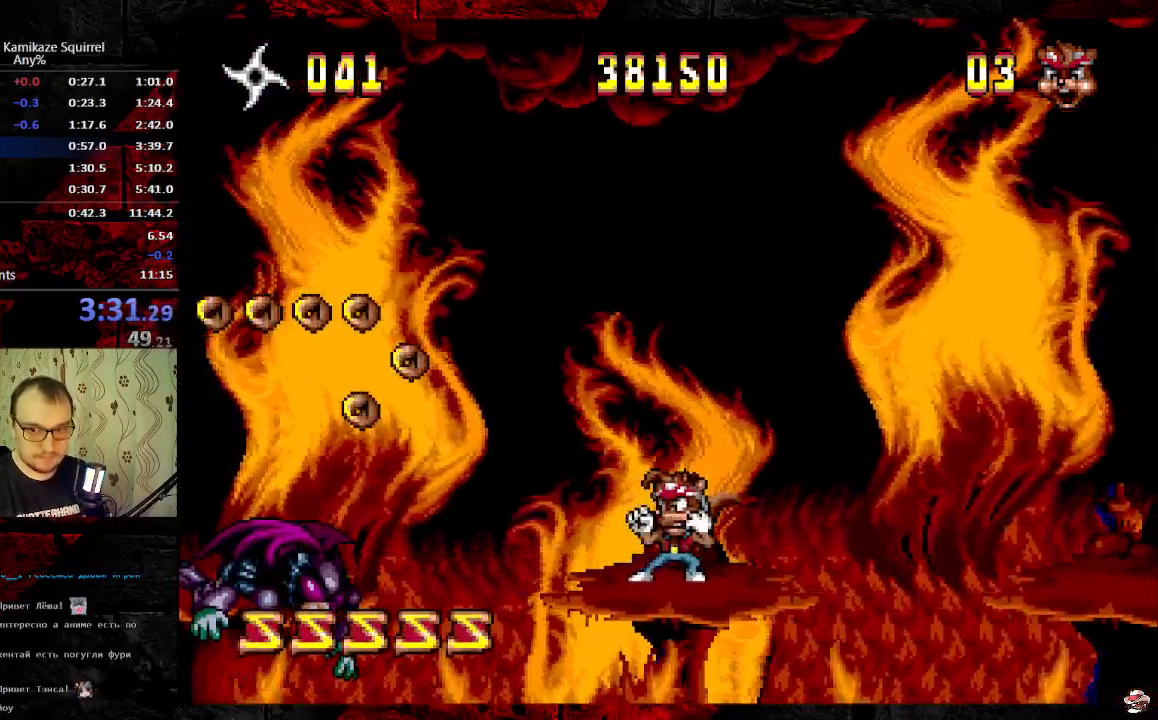
{"dt_ms": 500, "buttons": [], "events": []}
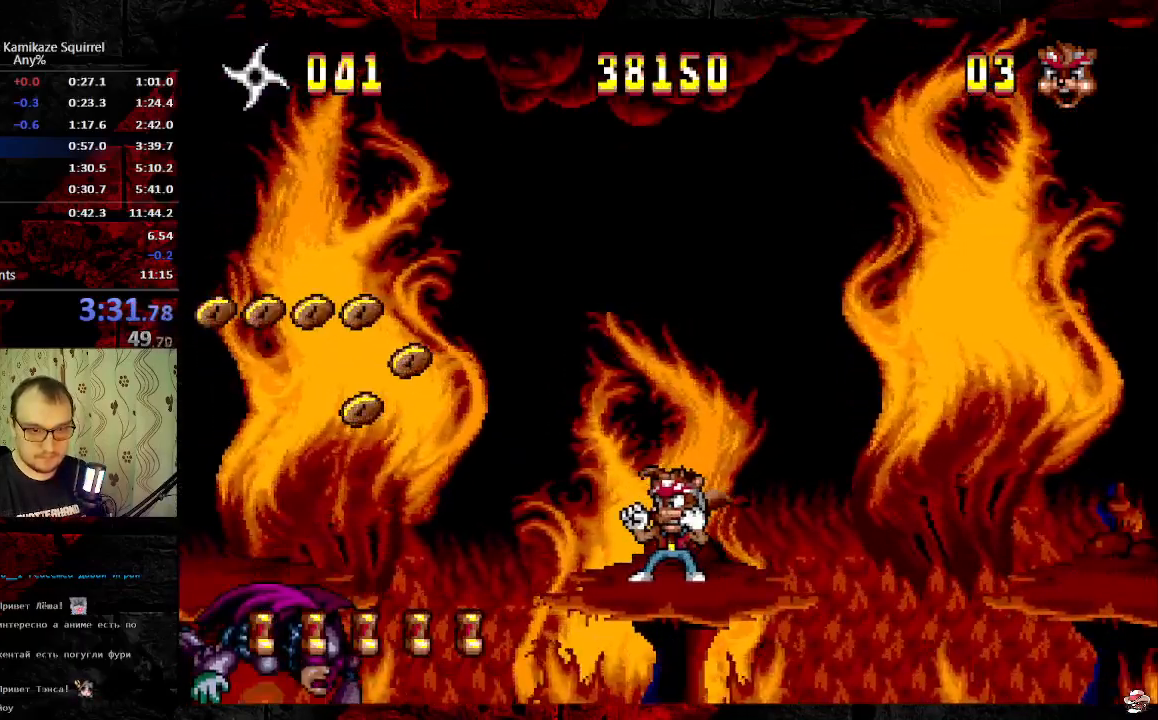
{"dt_ms": 500, "buttons": [], "events": []}
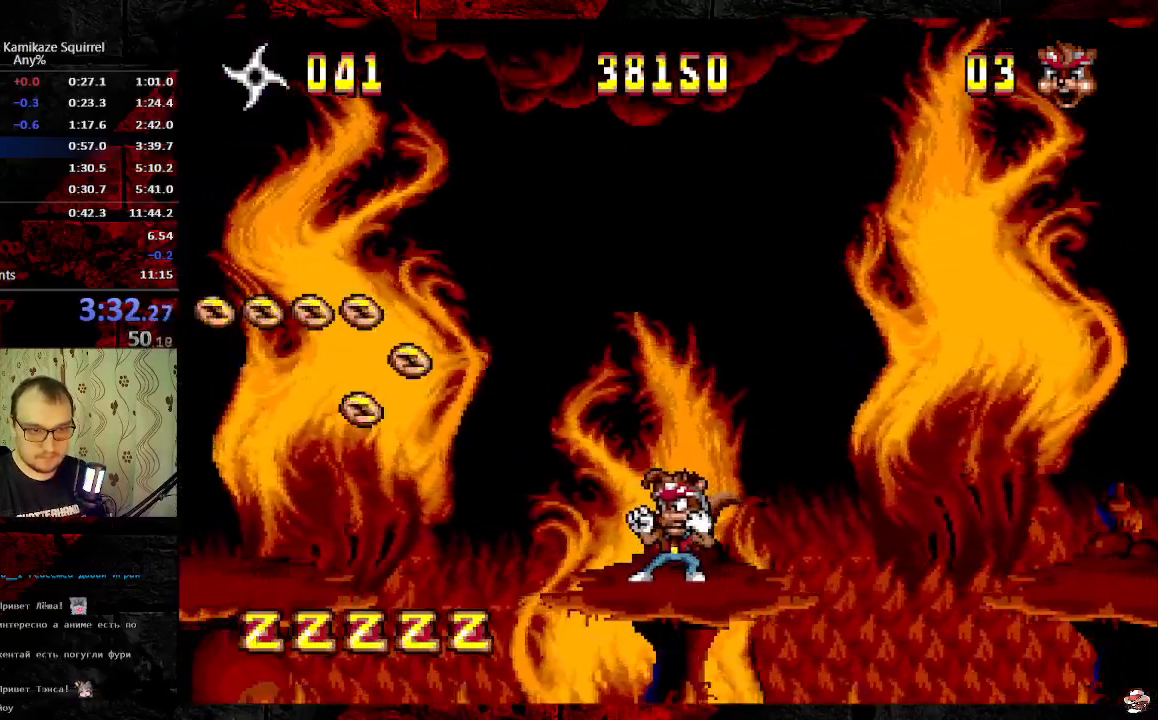
{"dt_ms": 500, "buttons": [], "events": []}
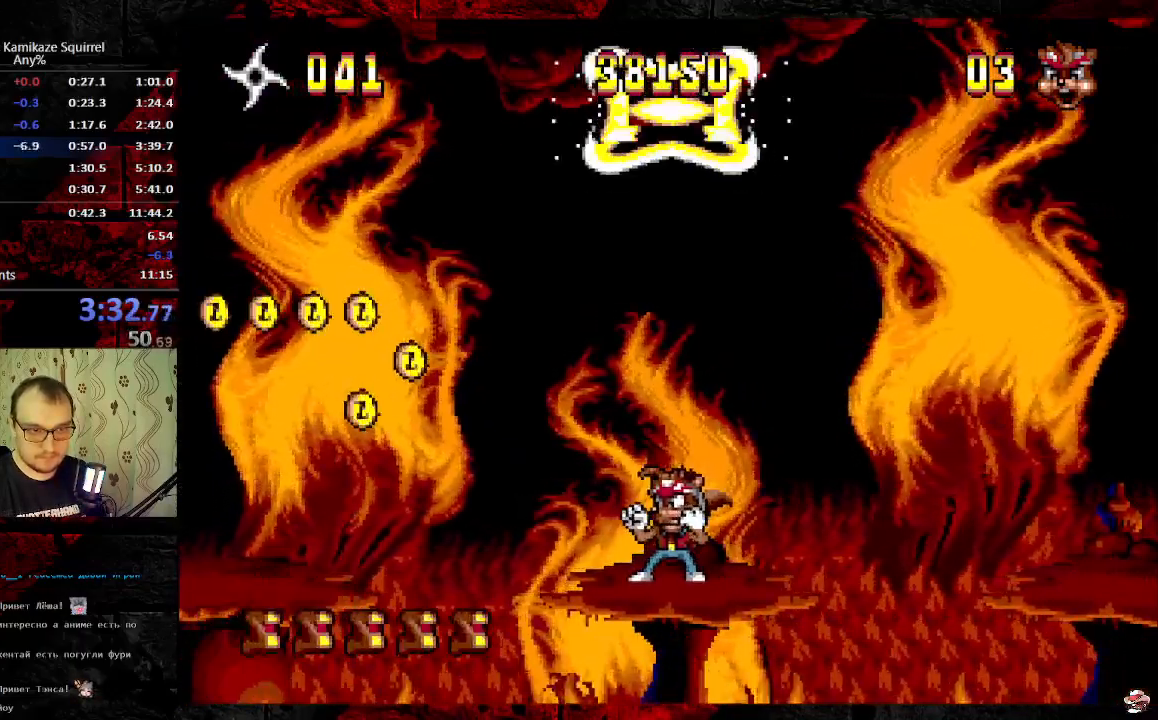
{"dt_ms": 500, "buttons": ["B"], "events": [[17, "B", "down"], [233, "B", "up"], [500, "B", "down"]]}
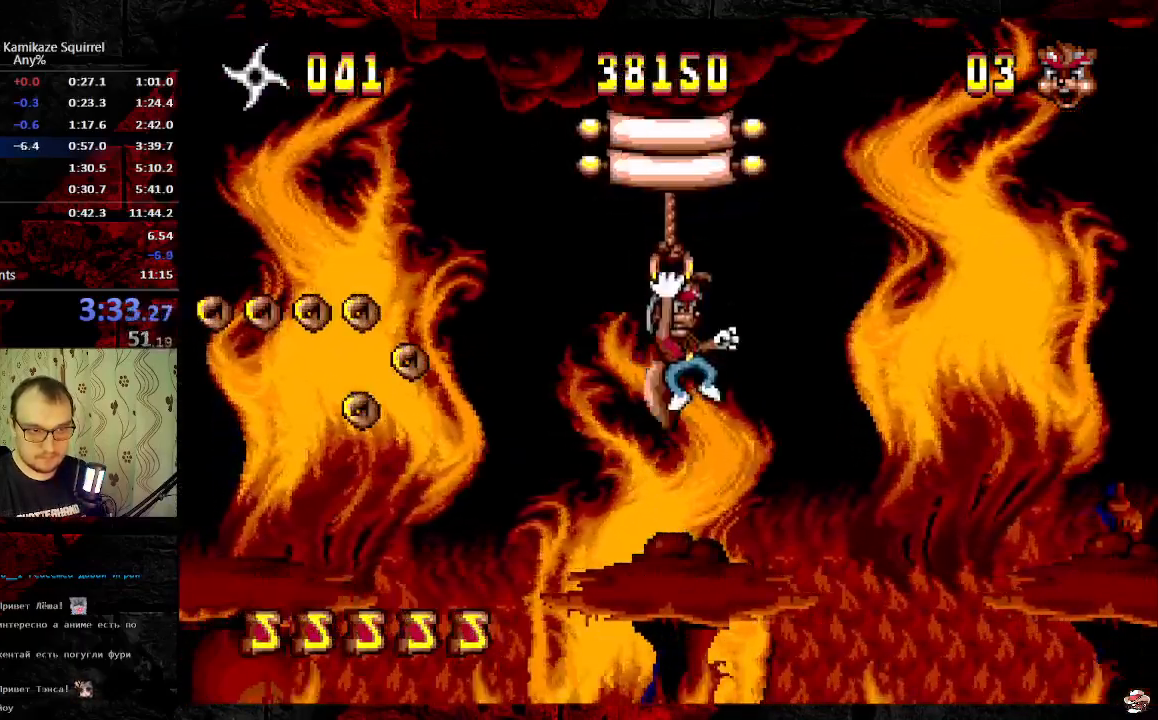
{"dt_ms": 500, "buttons": [], "events": [[150, "B", "up"]]}
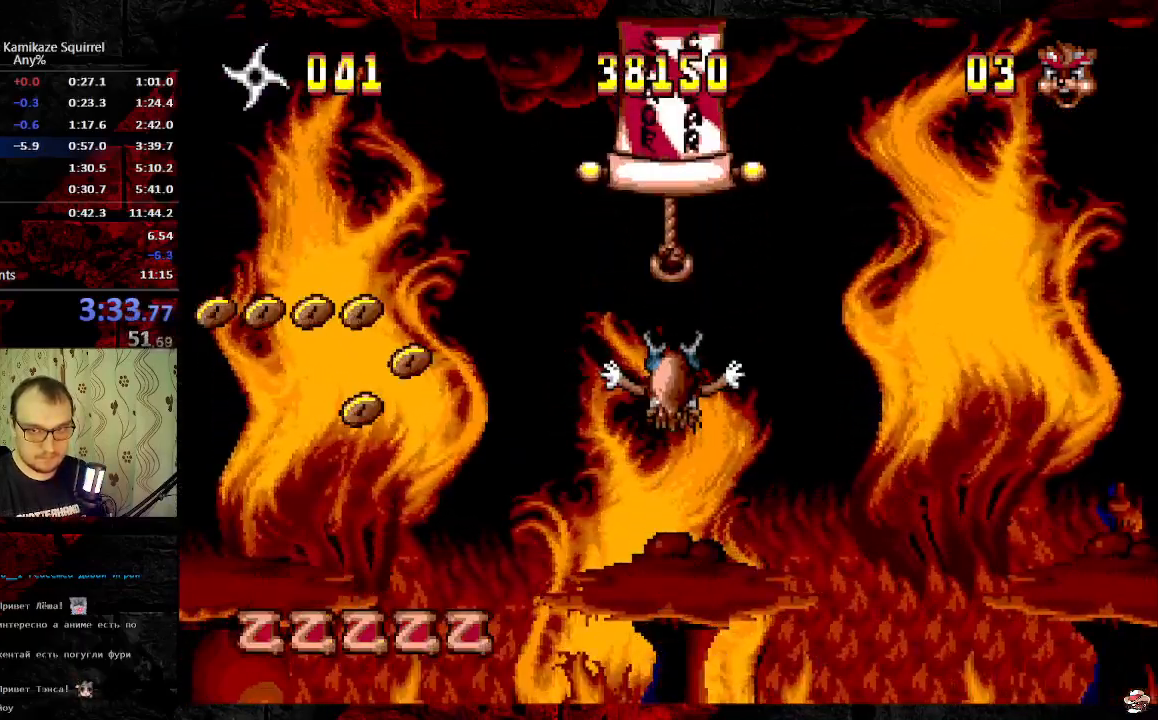
{"dt_ms": 500, "buttons": [], "events": []}
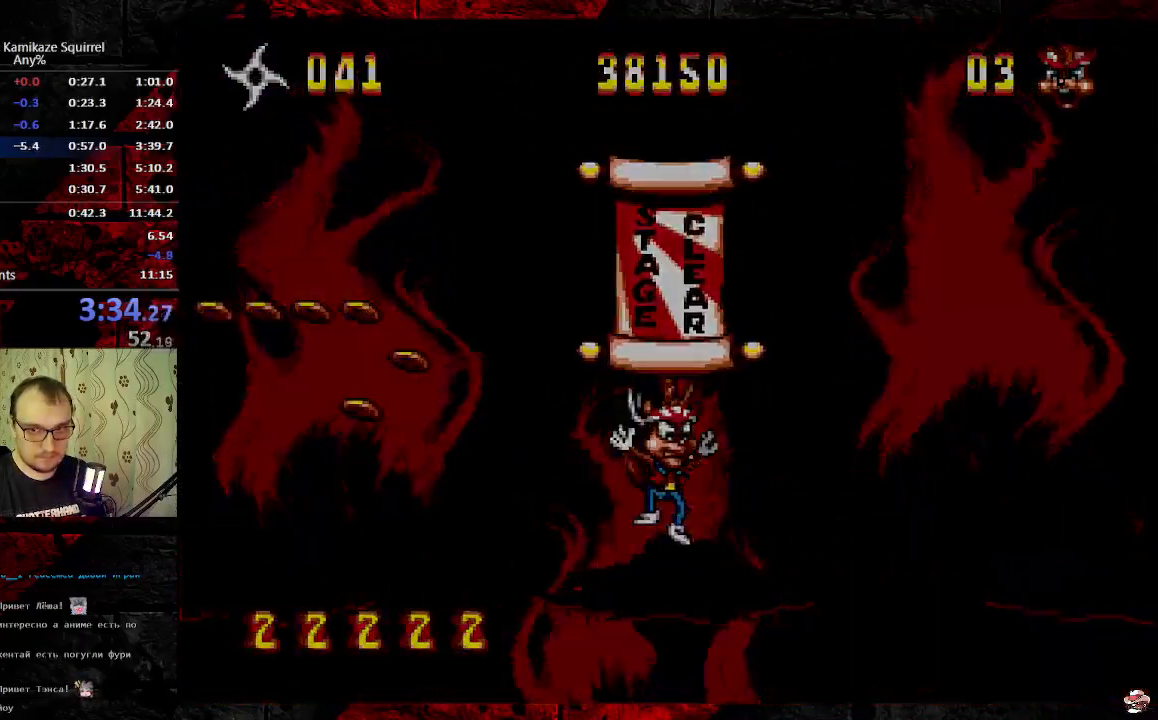
{"dt_ms": 500, "buttons": [], "events": []}
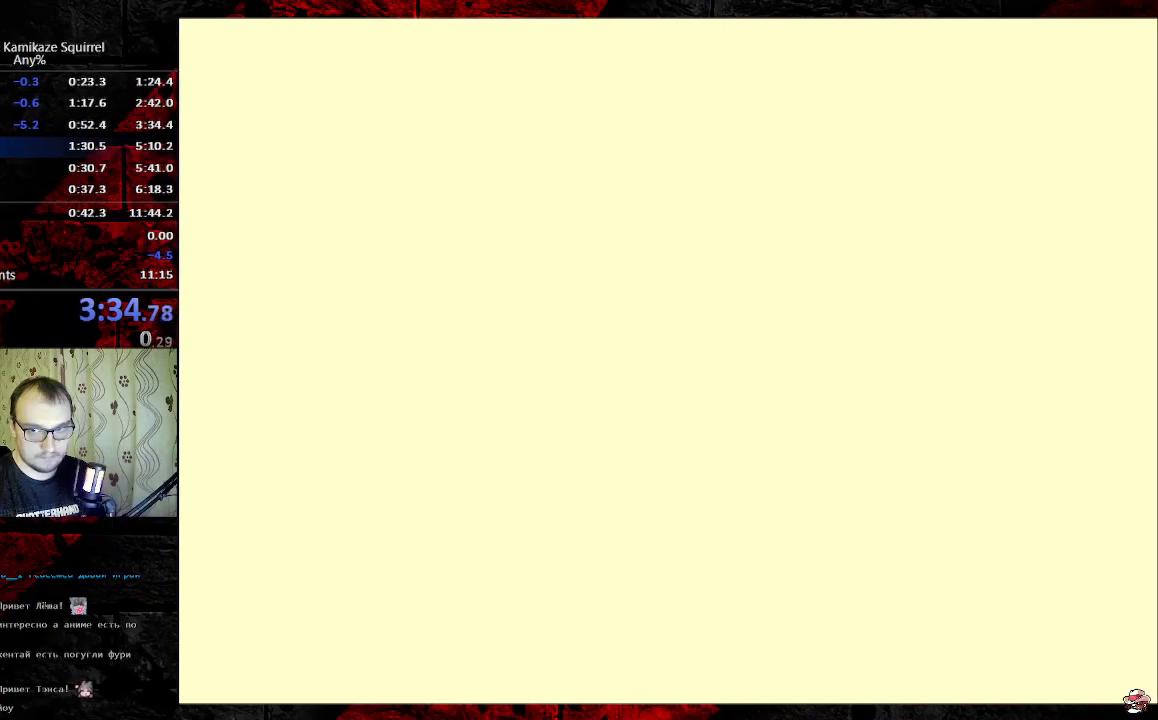
{"dt_ms": 500, "buttons": [], "events": []}
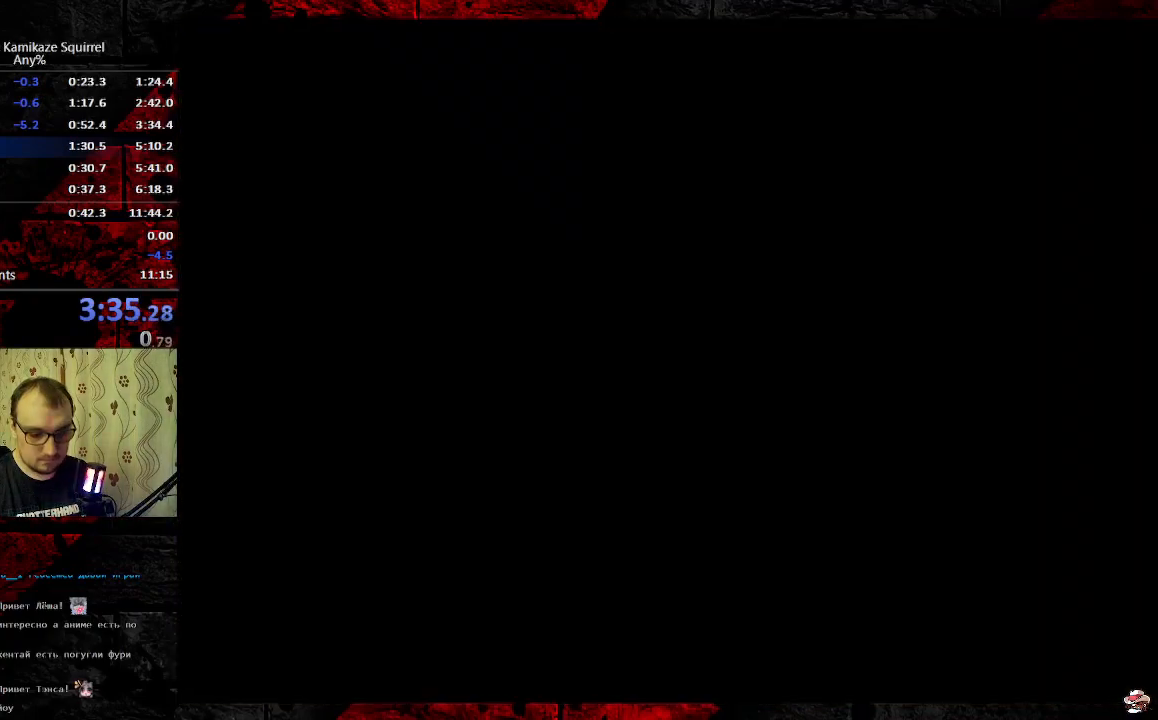
{"dt_ms": 500, "buttons": [], "events": []}
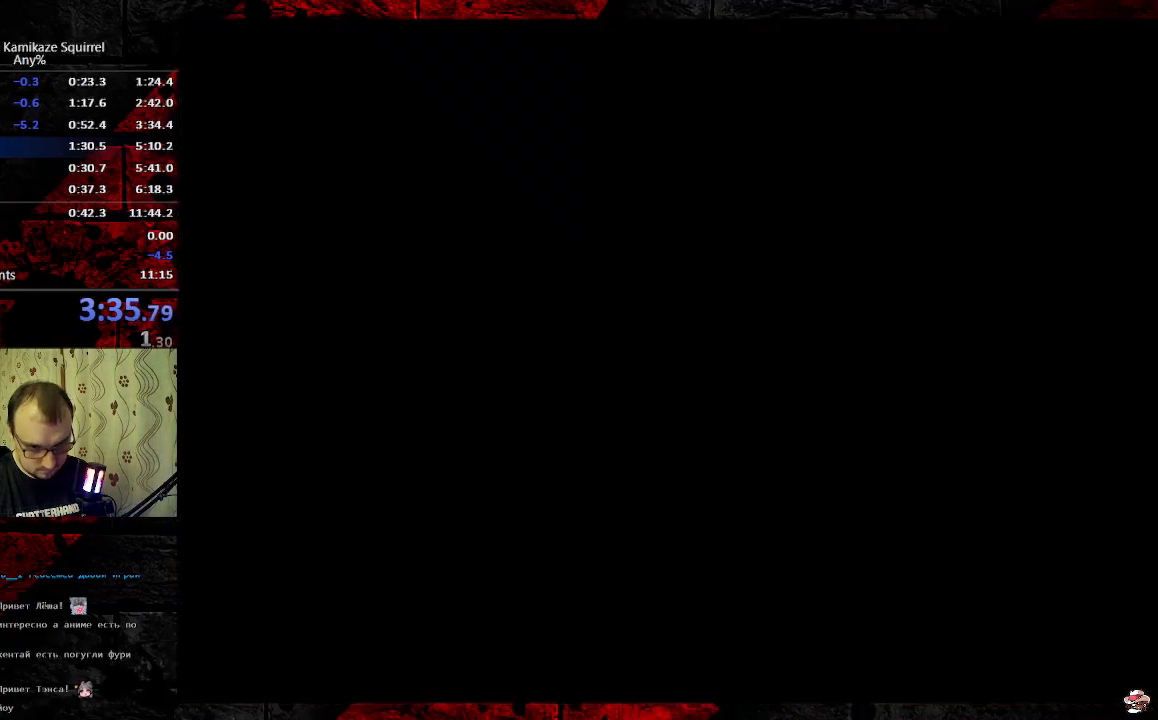
{"dt_ms": 500, "buttons": [], "events": []}